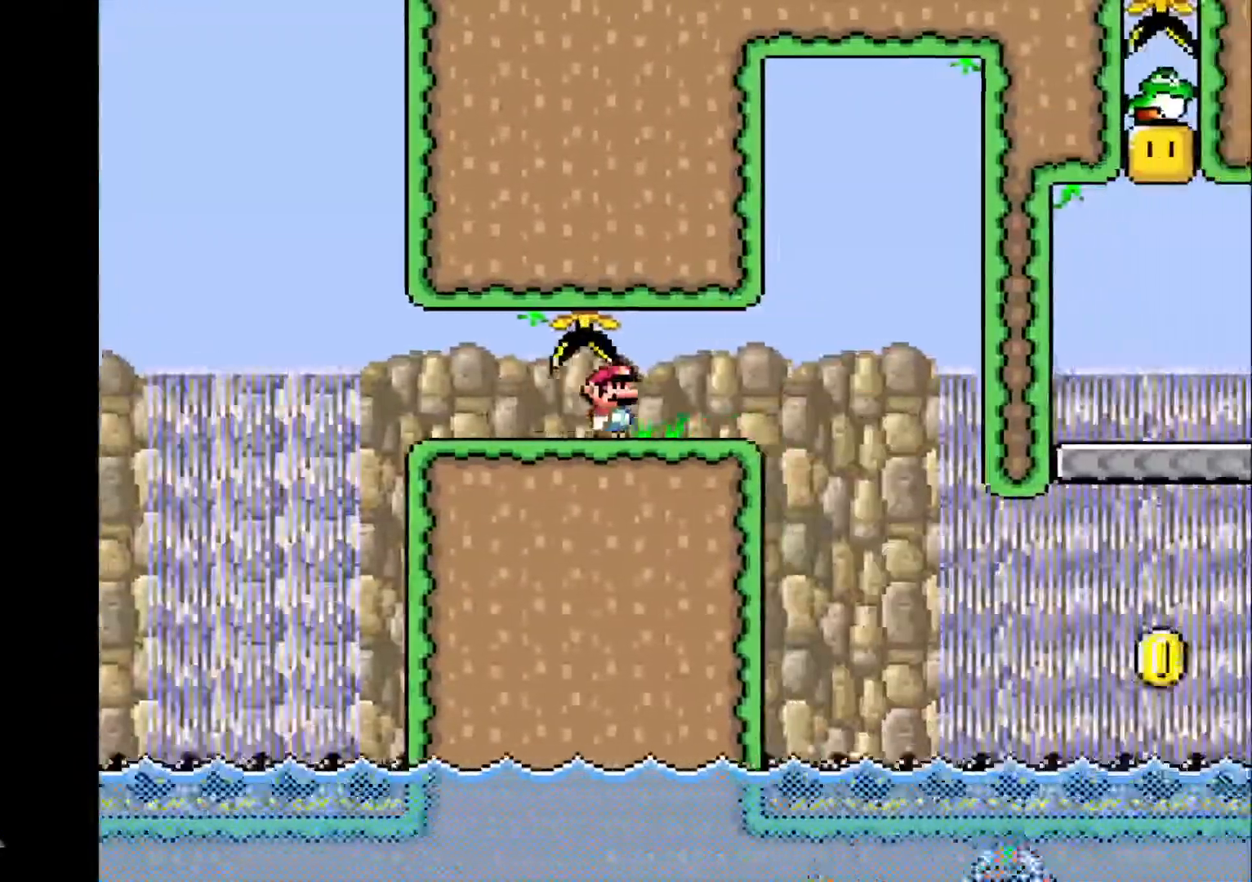
Gameplay with a controller (PlayStation layout); each line is a JSON object with the inputs held at the frame after it. "events" lists button and stick changes between this image and that frame as [ms after this image, input, new state], when the widget could be followed in between. Not read: L2 L3 R2 R3 left_stick right_stick.
{"buttons": ["R1"], "events": [[67, "DPAD_RIGHT", "up"], [67, "DPAD_UP", "down"], [100, "DPAD_LEFT", "down"], [100, "DPAD_UP", "up"], [133, "DPAD_UP", "down"], [200, "DPAD_LEFT", "up"], [200, "DPAD_UP", "up"], [334, "DPAD_RIGHT", "down"], [367, "DPAD_RIGHT", "up"]]}
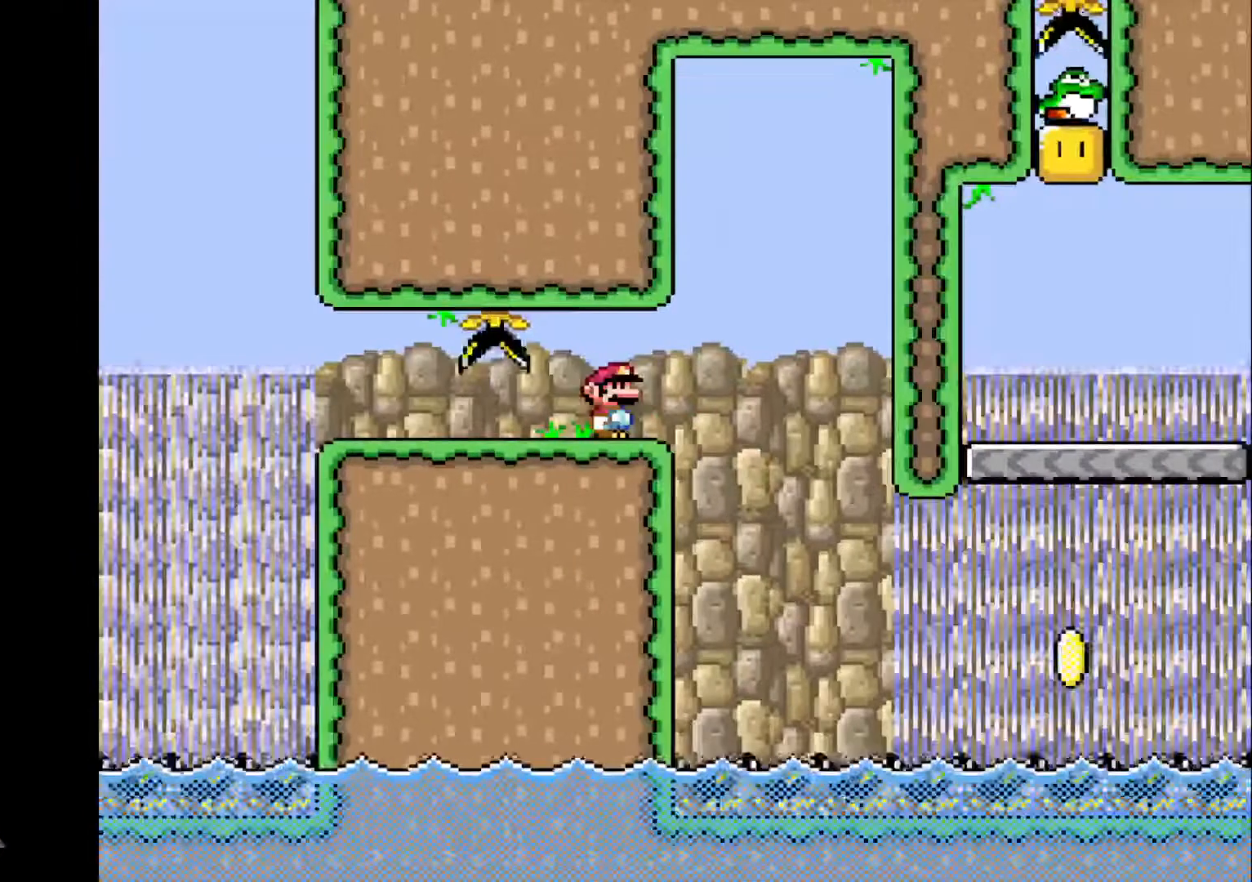
{"buttons": ["R1"], "events": [[34, "R1", "up"], [134, "R1", "down"]]}
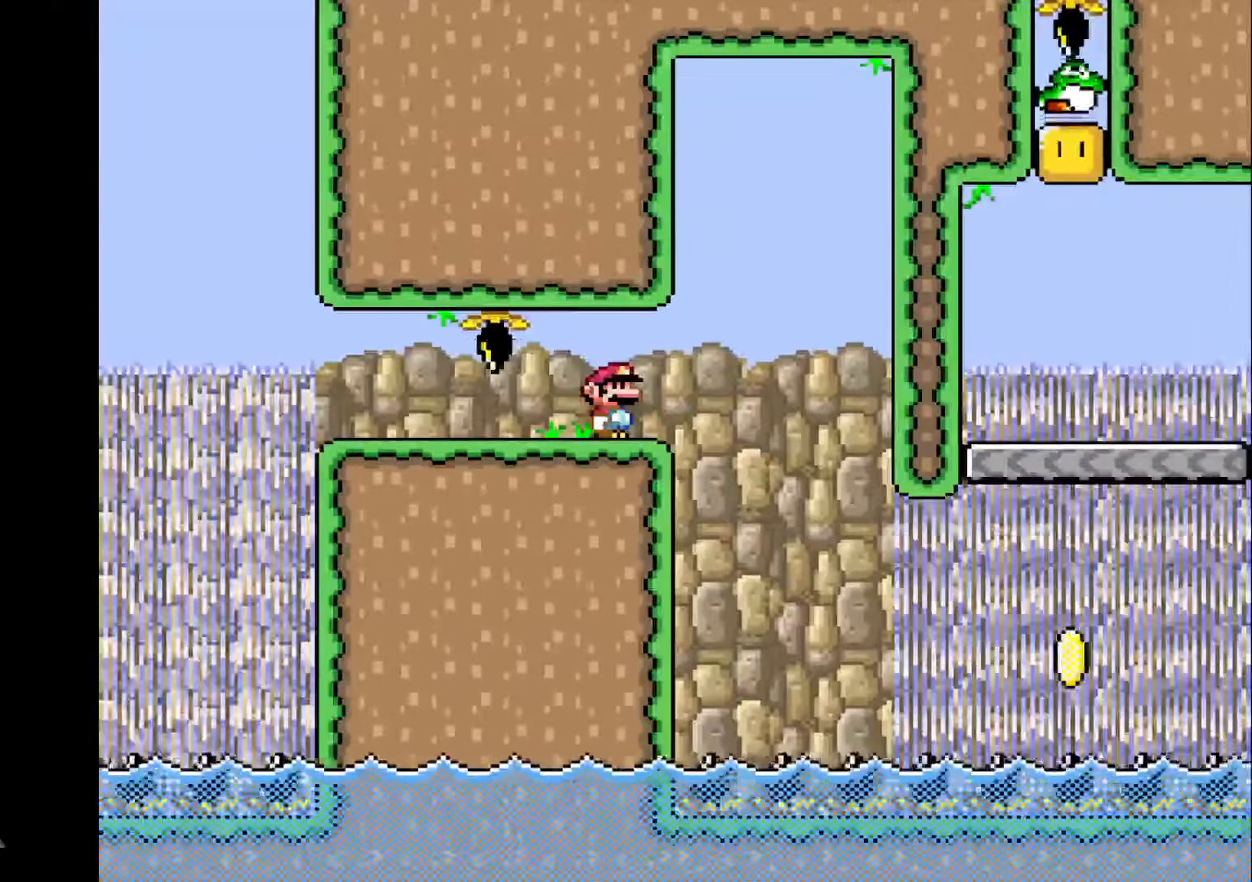
{"buttons": ["R1"], "events": []}
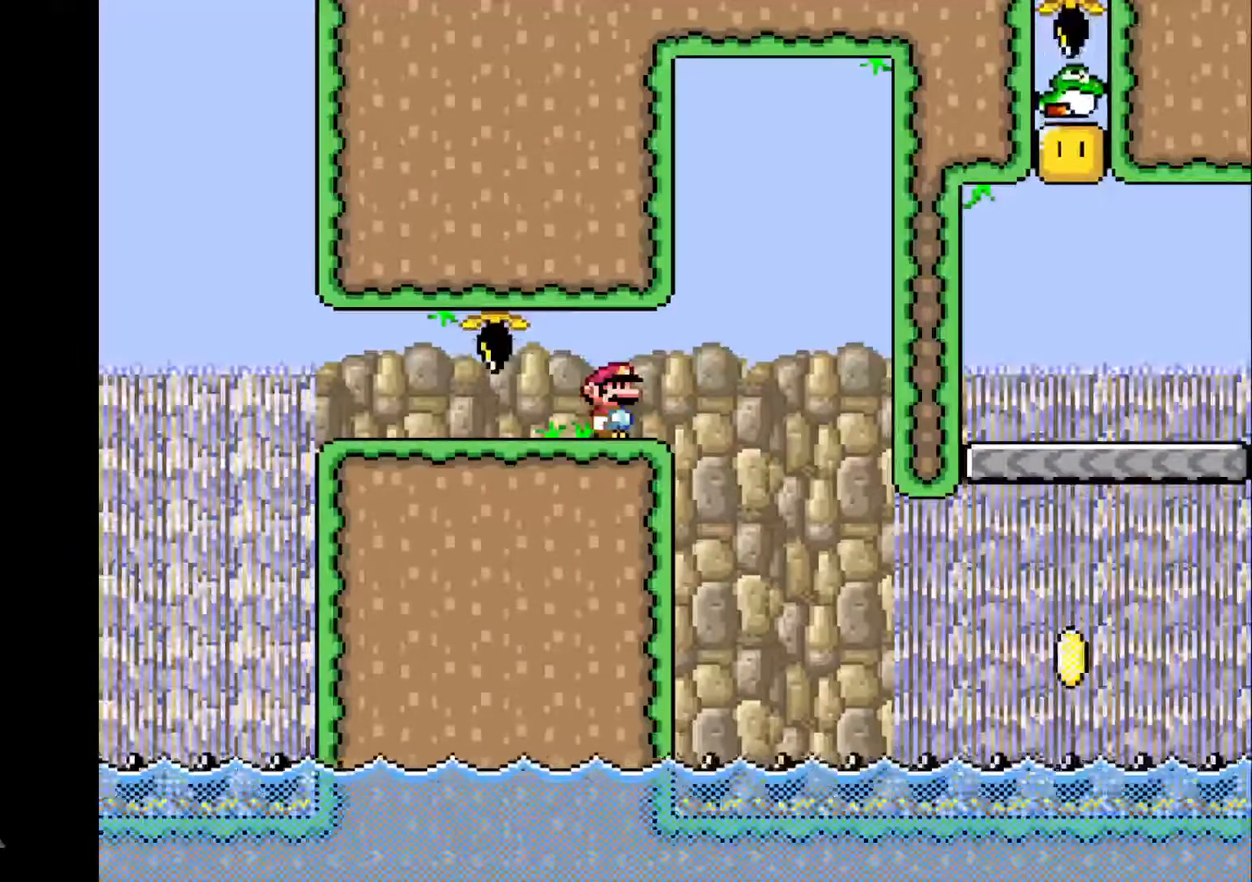
{"buttons": ["R1"], "events": []}
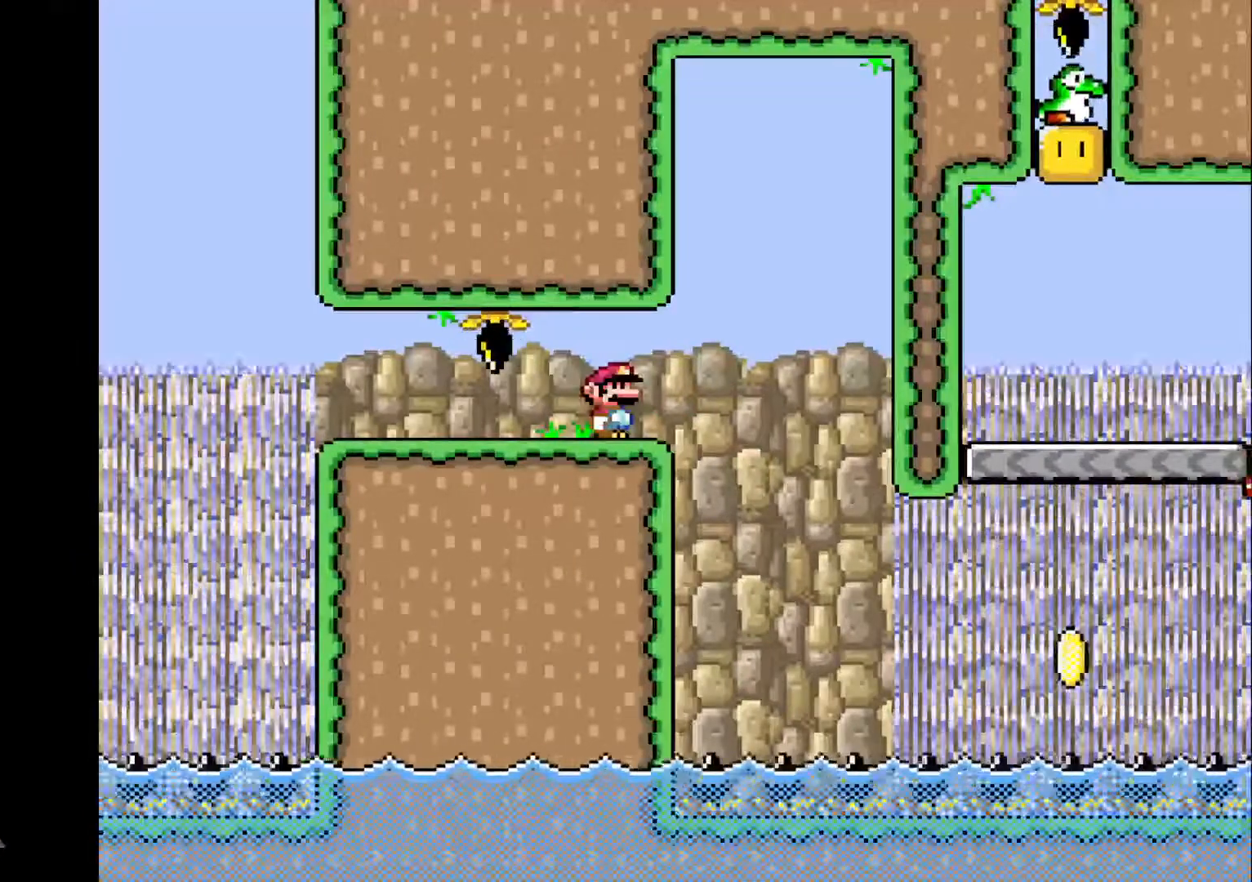
{"buttons": ["R1"], "events": []}
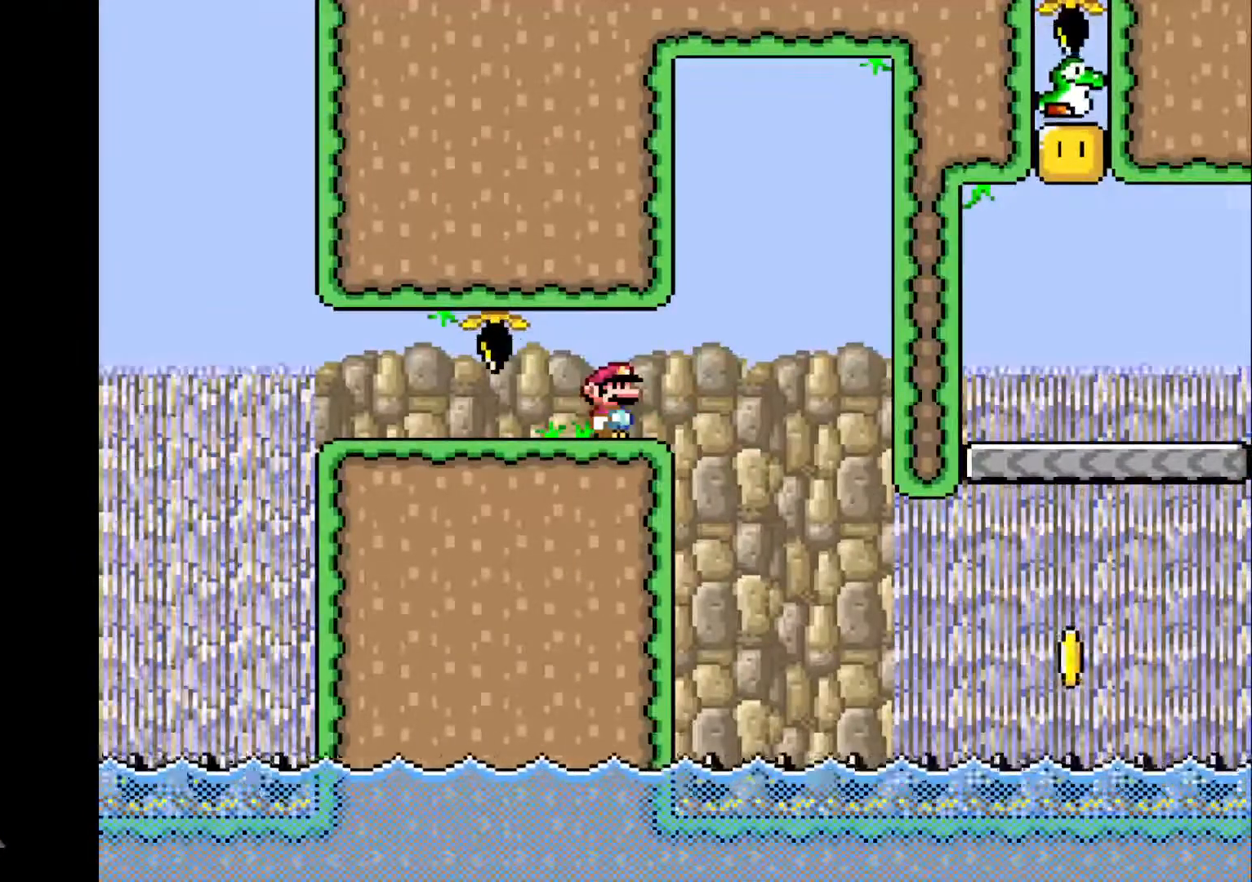
{"buttons": ["R1"], "events": []}
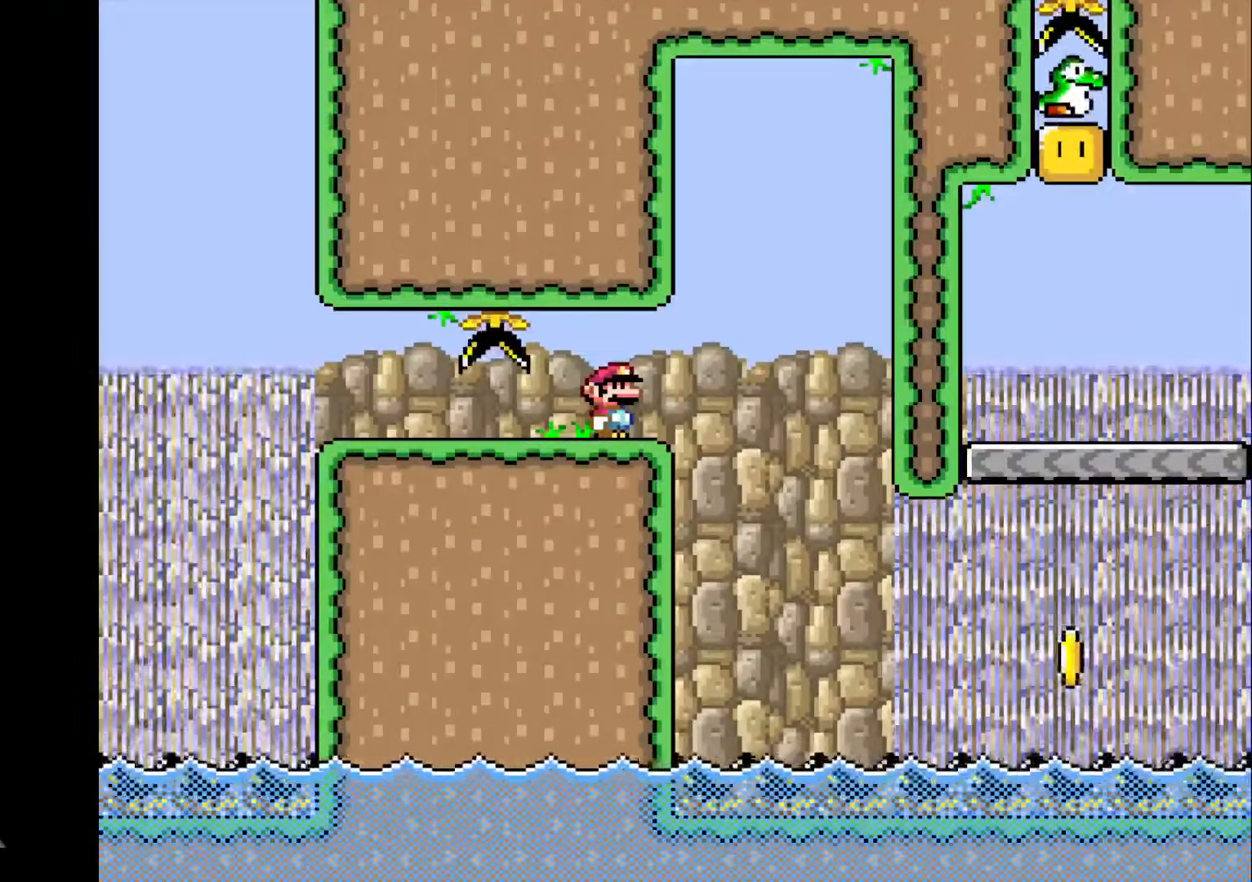
{"buttons": [], "events": [[67, "DPAD_RIGHT", "down"], [100, "DPAD_RIGHT", "up"], [367, "R1", "up"]]}
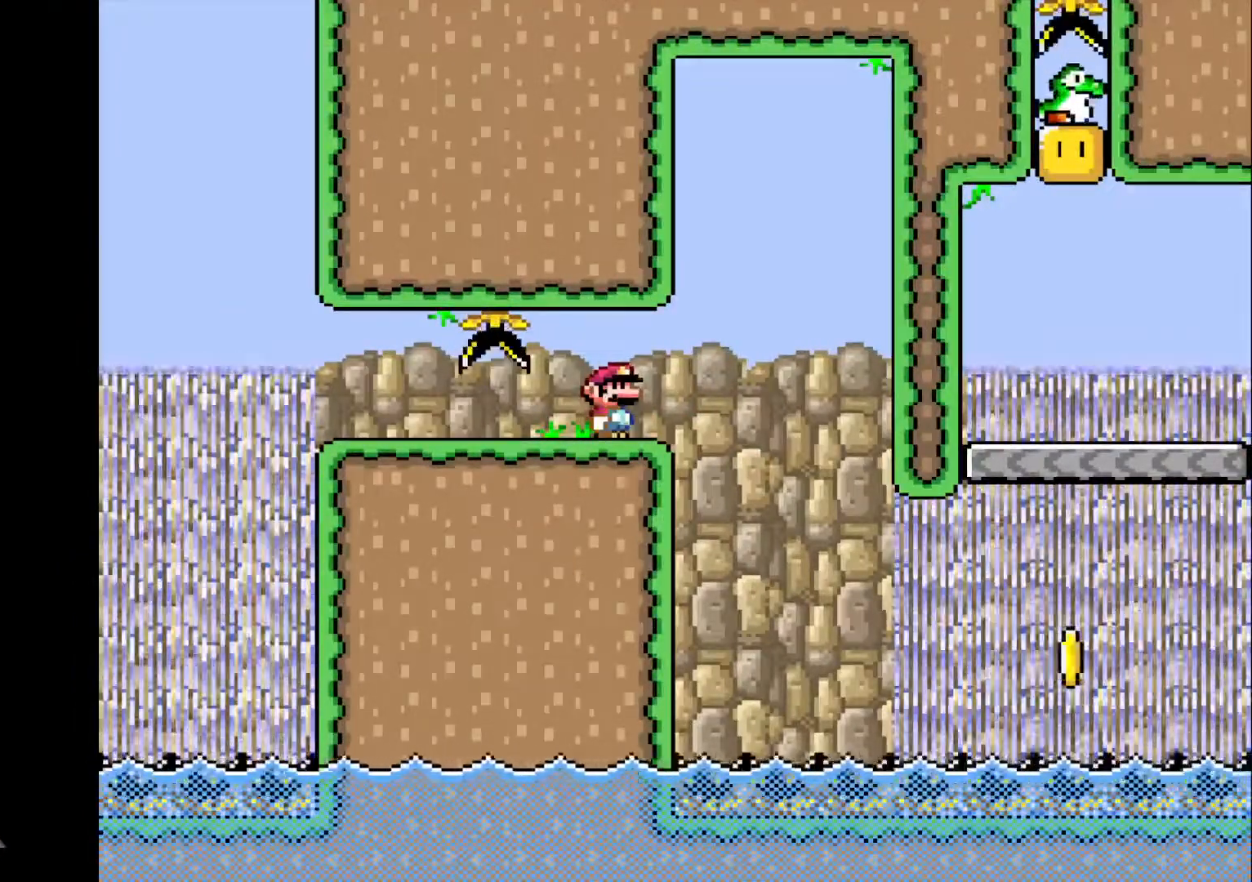
{"buttons": ["R1"], "events": [[67, "R1", "down"], [167, "DPAD_RIGHT", "down"], [201, "DPAD_RIGHT", "up"]]}
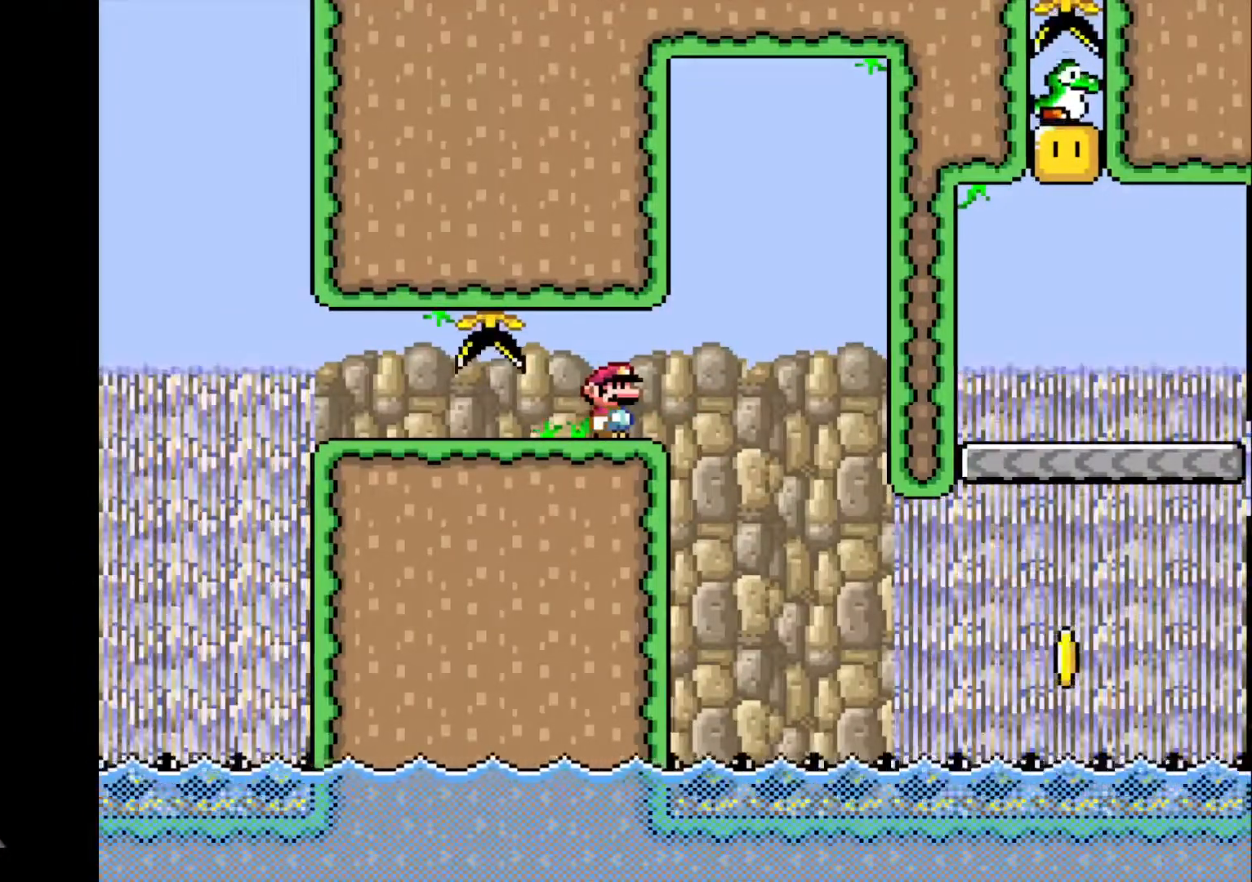
{"buttons": ["R1"], "events": []}
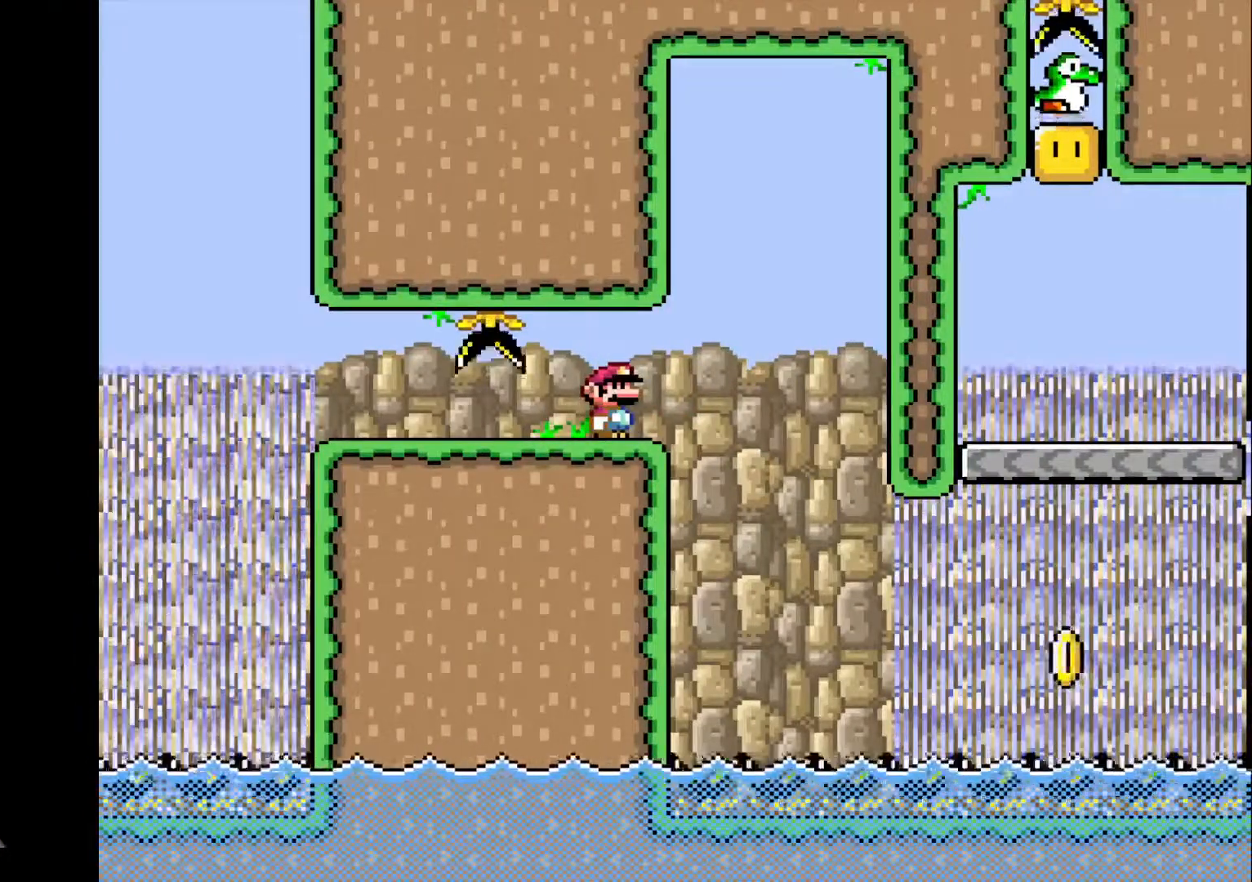
{"buttons": ["R1"], "events": []}
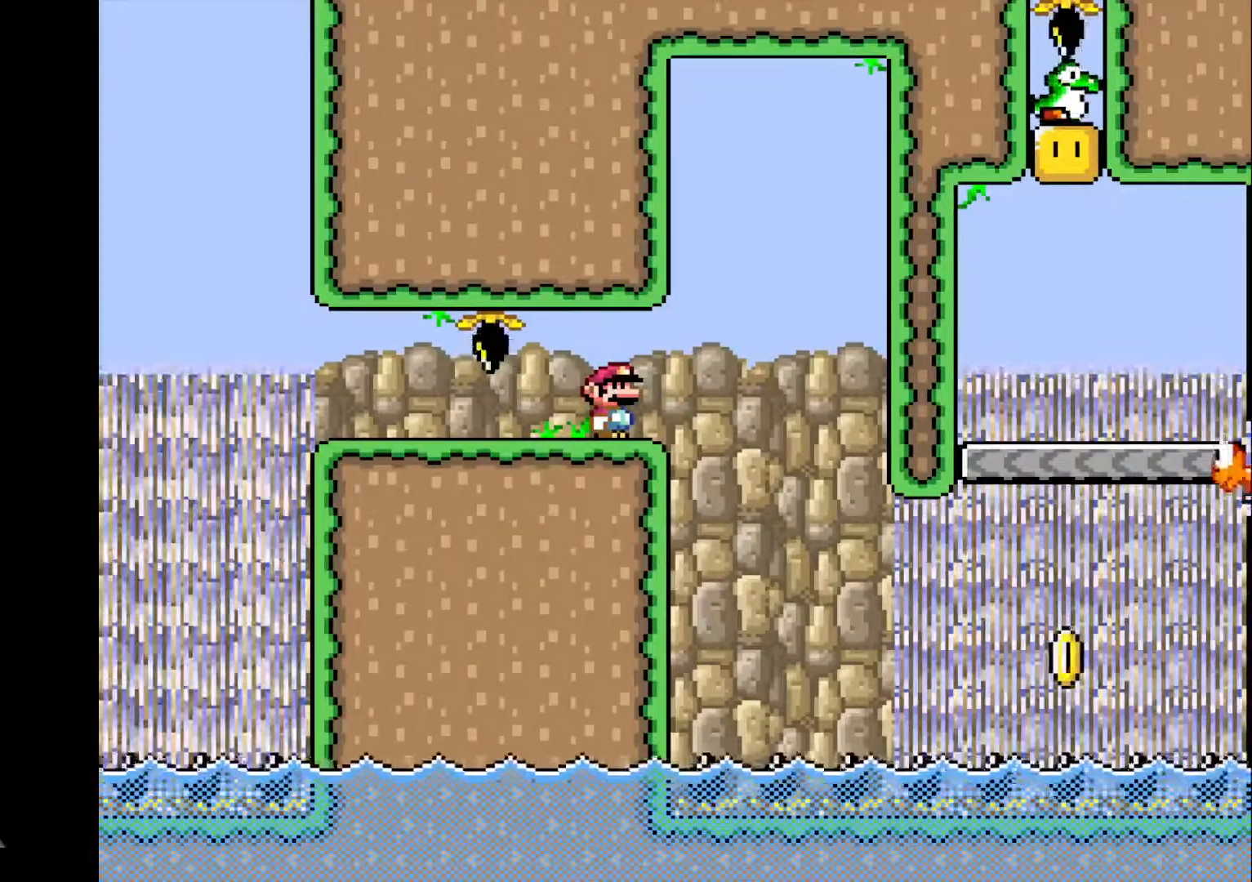
{"buttons": ["R1"], "events": []}
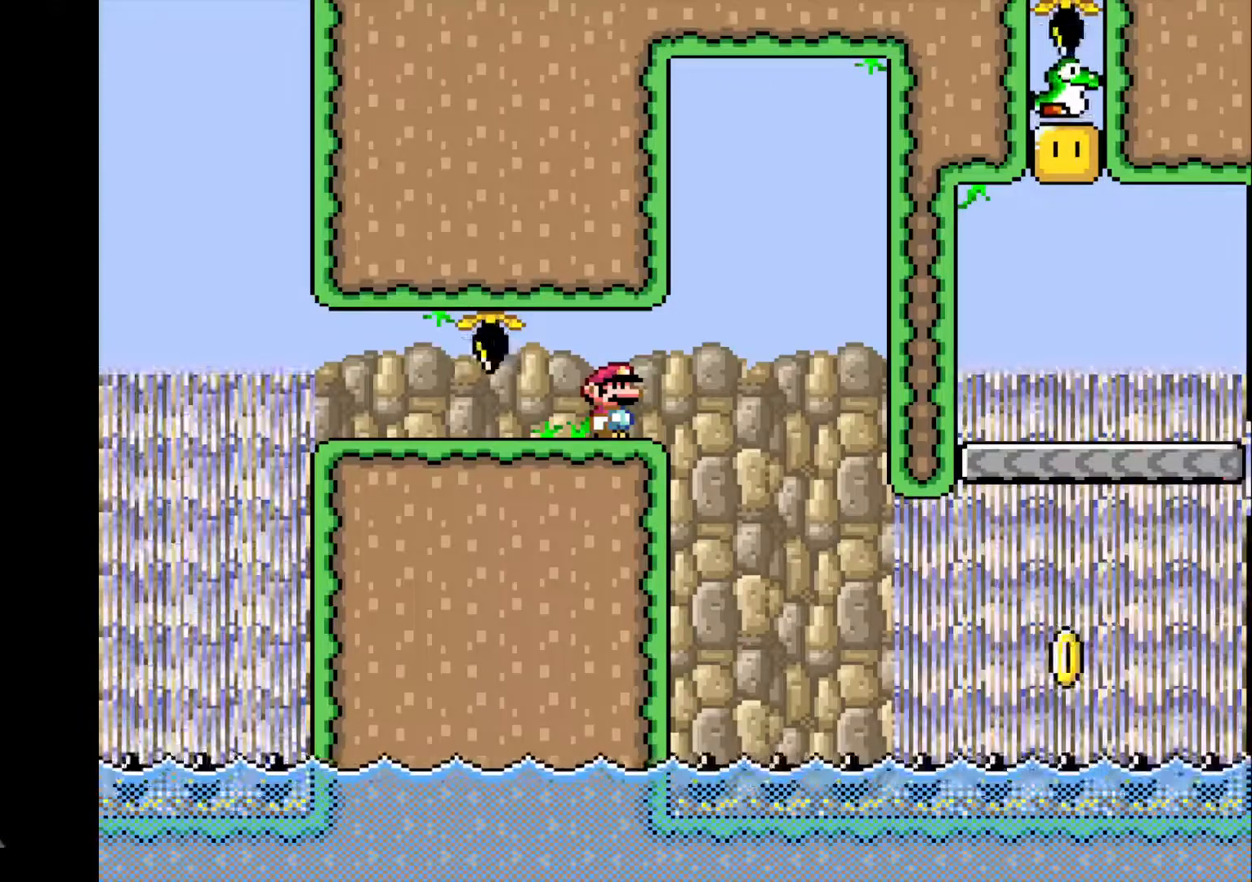
{"buttons": ["R1"], "events": []}
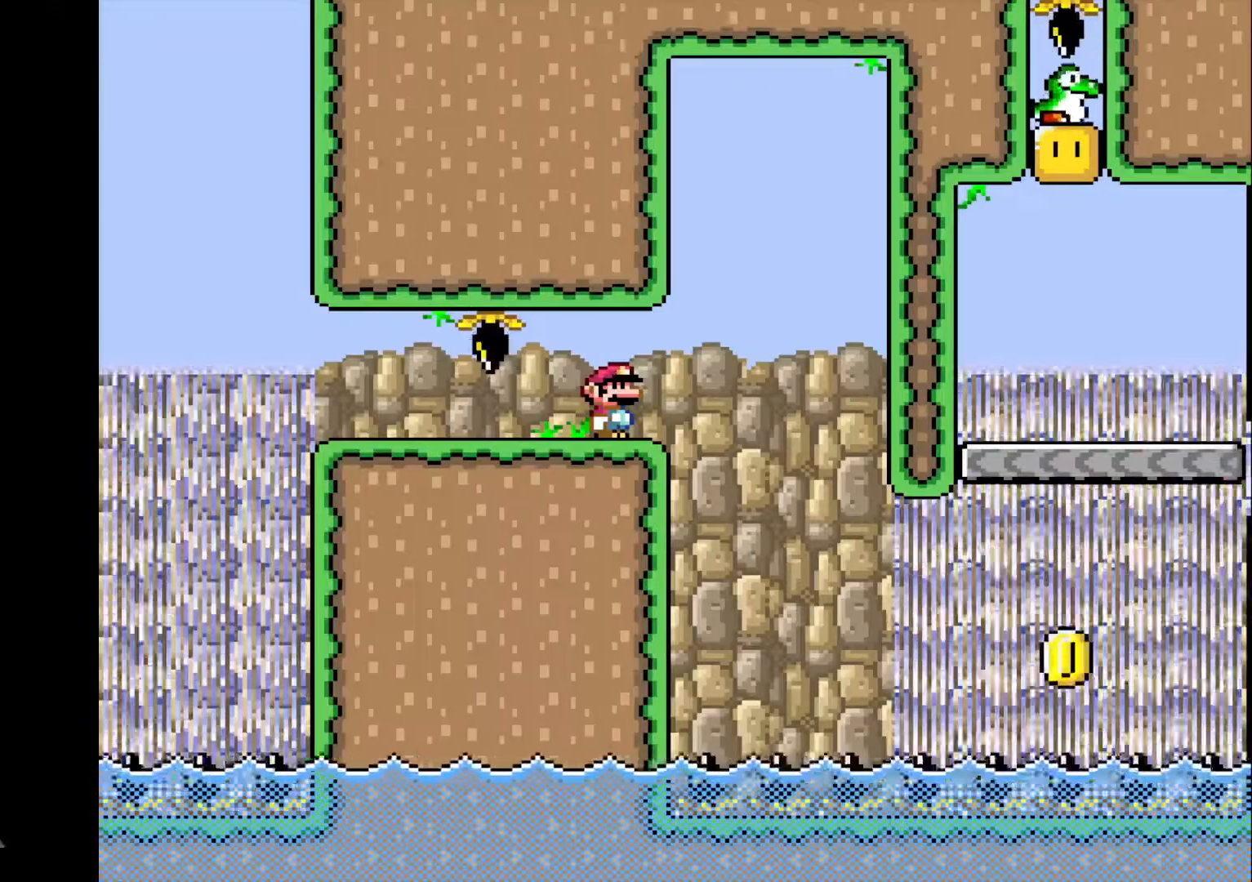
{"buttons": ["R1"], "events": []}
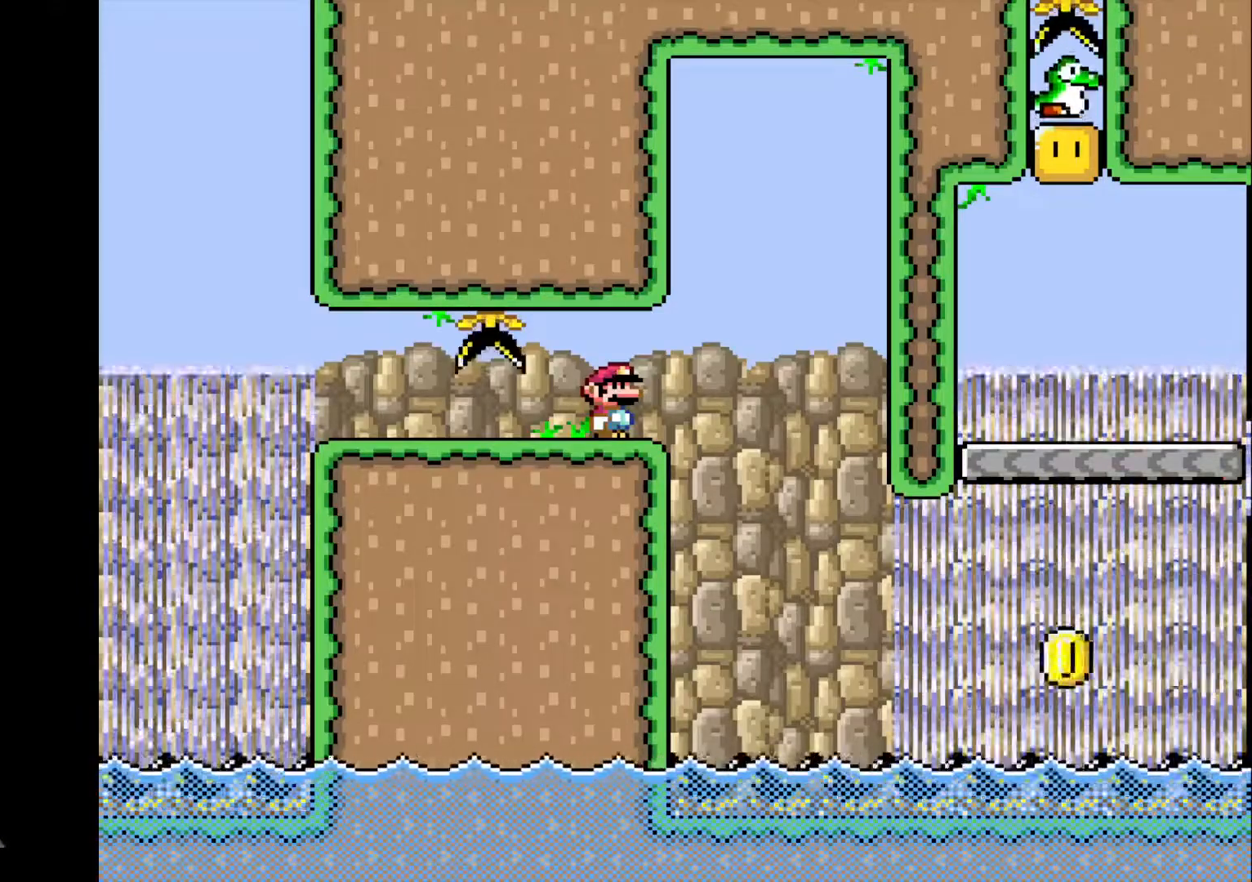
{"buttons": ["R1"], "events": []}
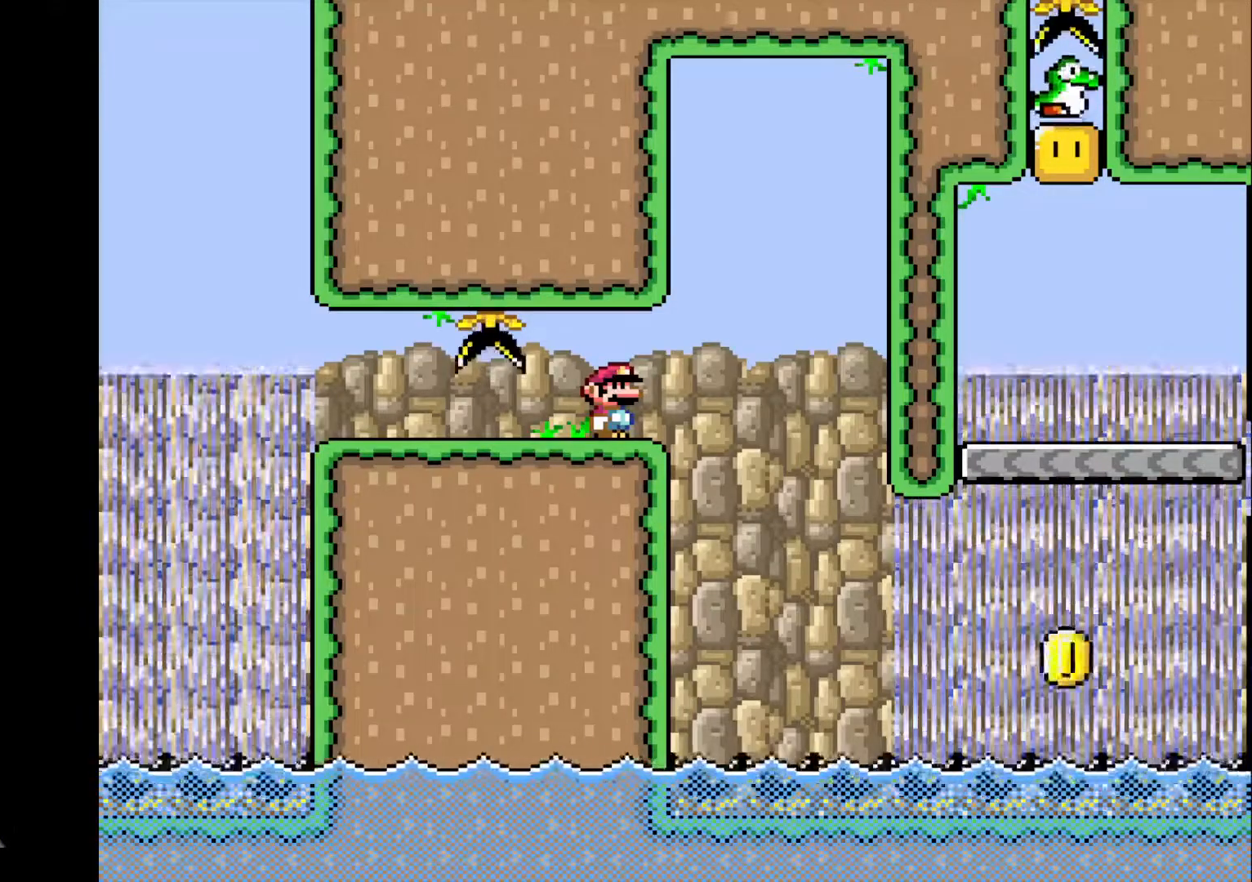
{"buttons": ["R1"], "events": []}
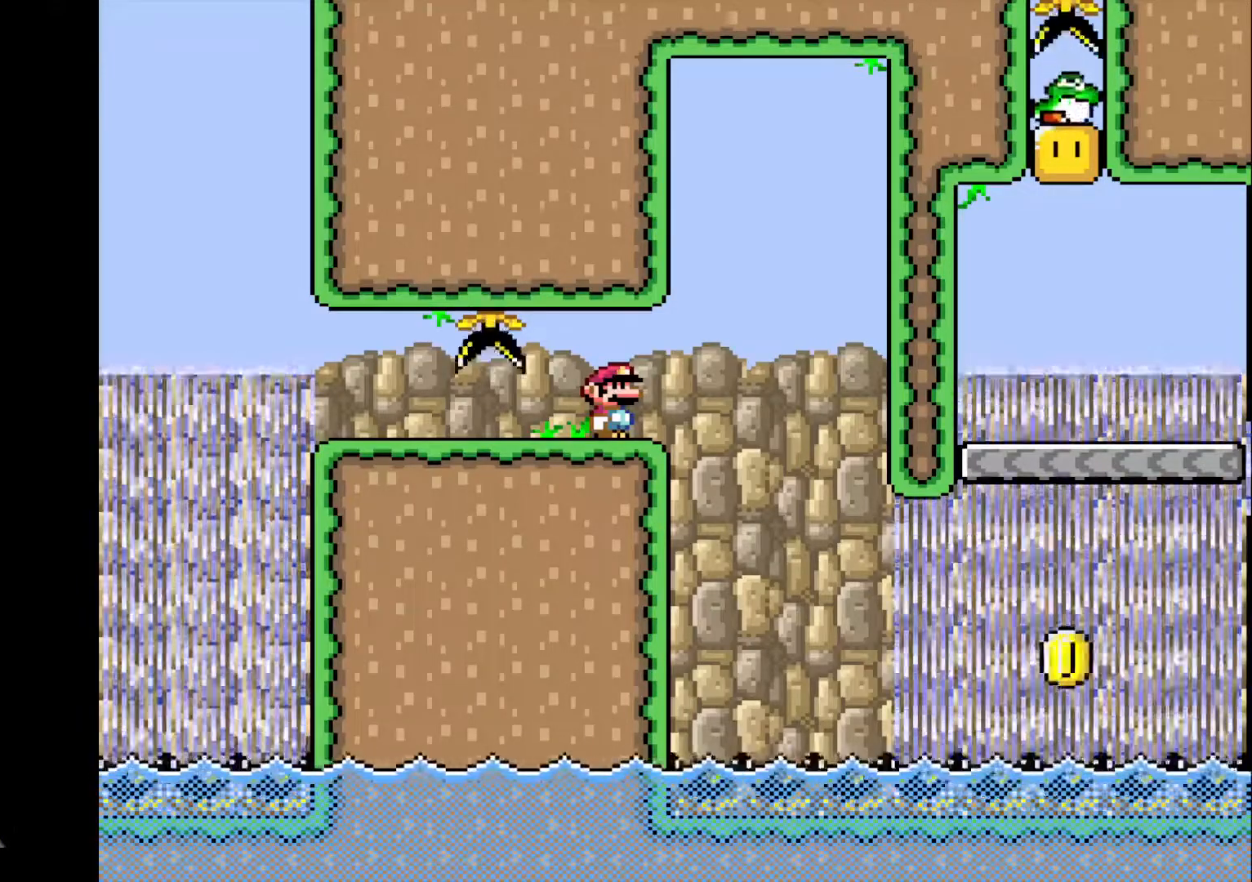
{"buttons": ["R1"], "events": []}
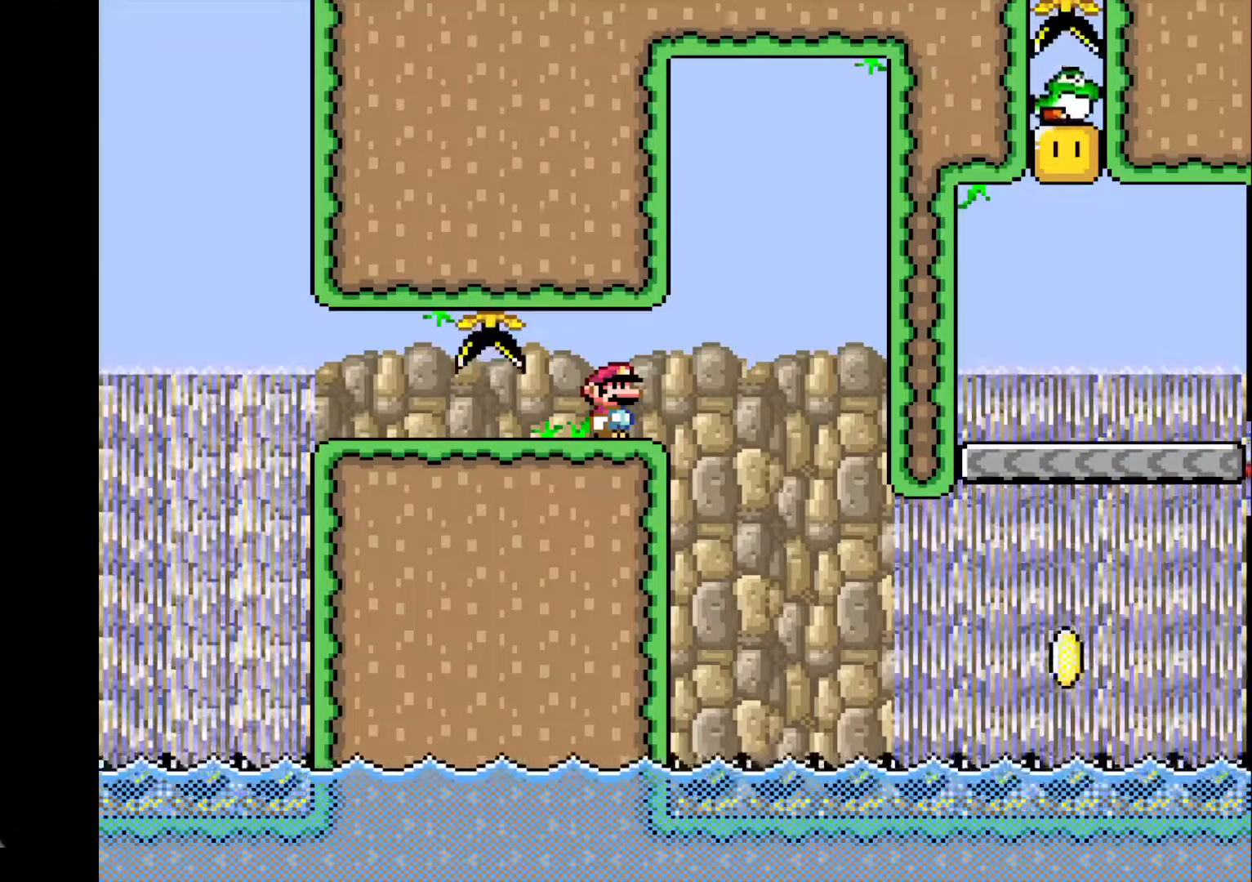
{"buttons": ["R1"], "events": []}
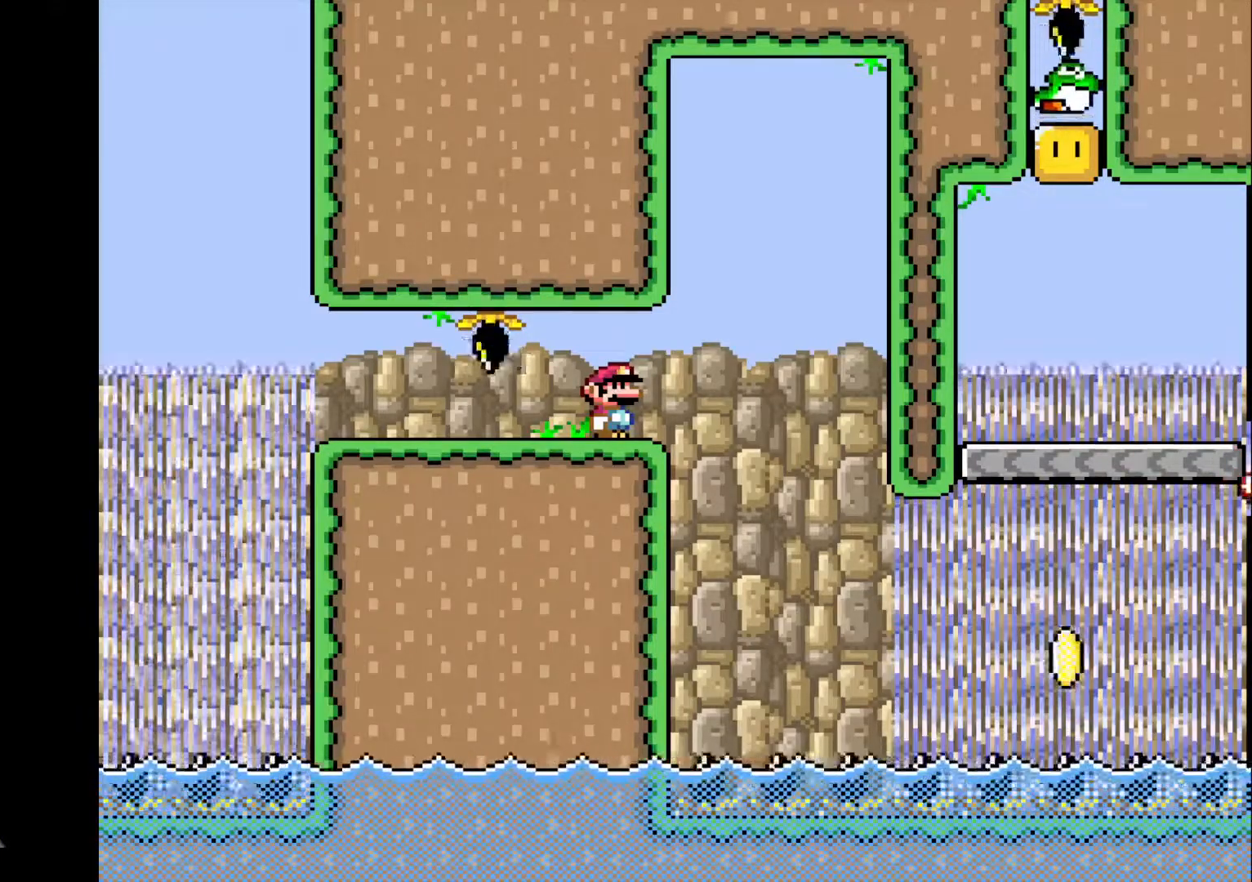
{"buttons": ["R1"], "events": []}
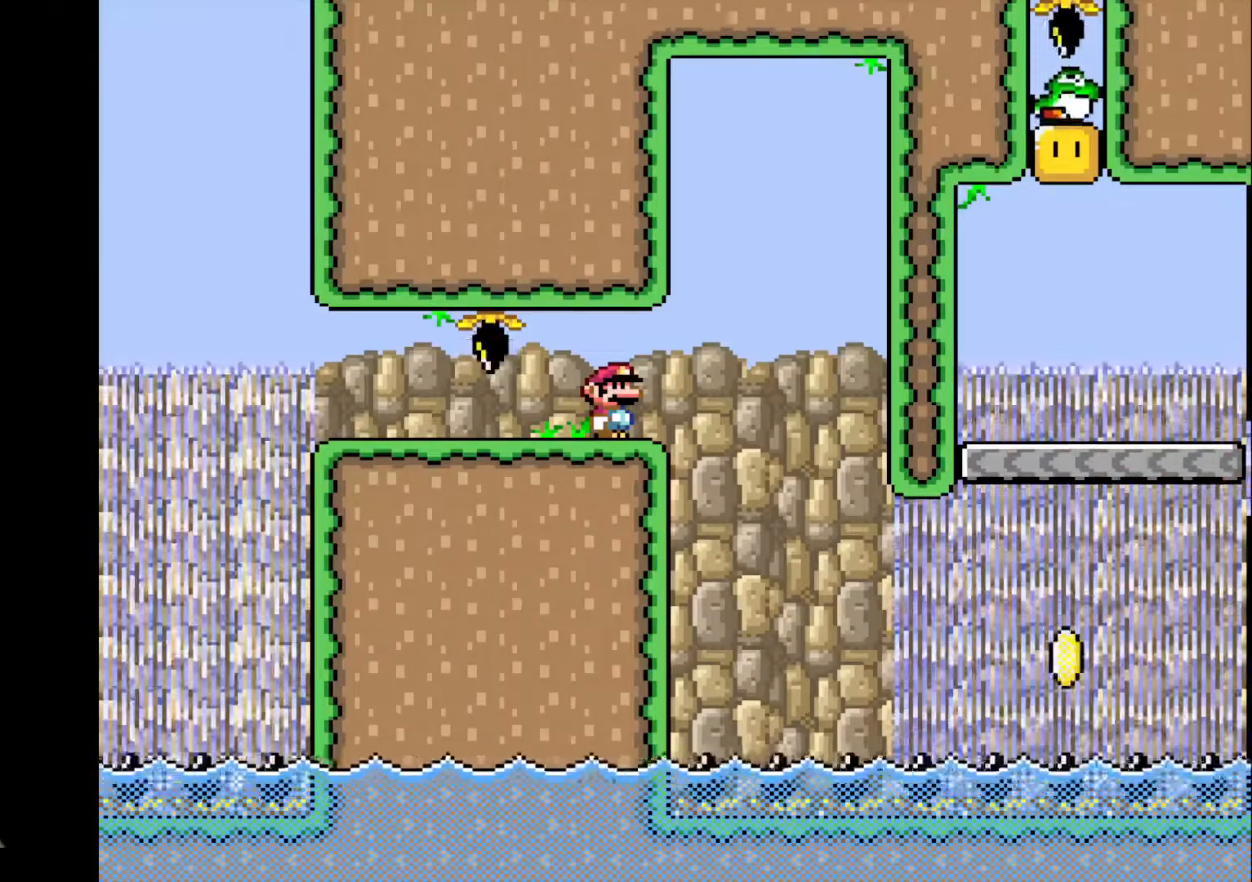
{"buttons": ["R1"], "events": []}
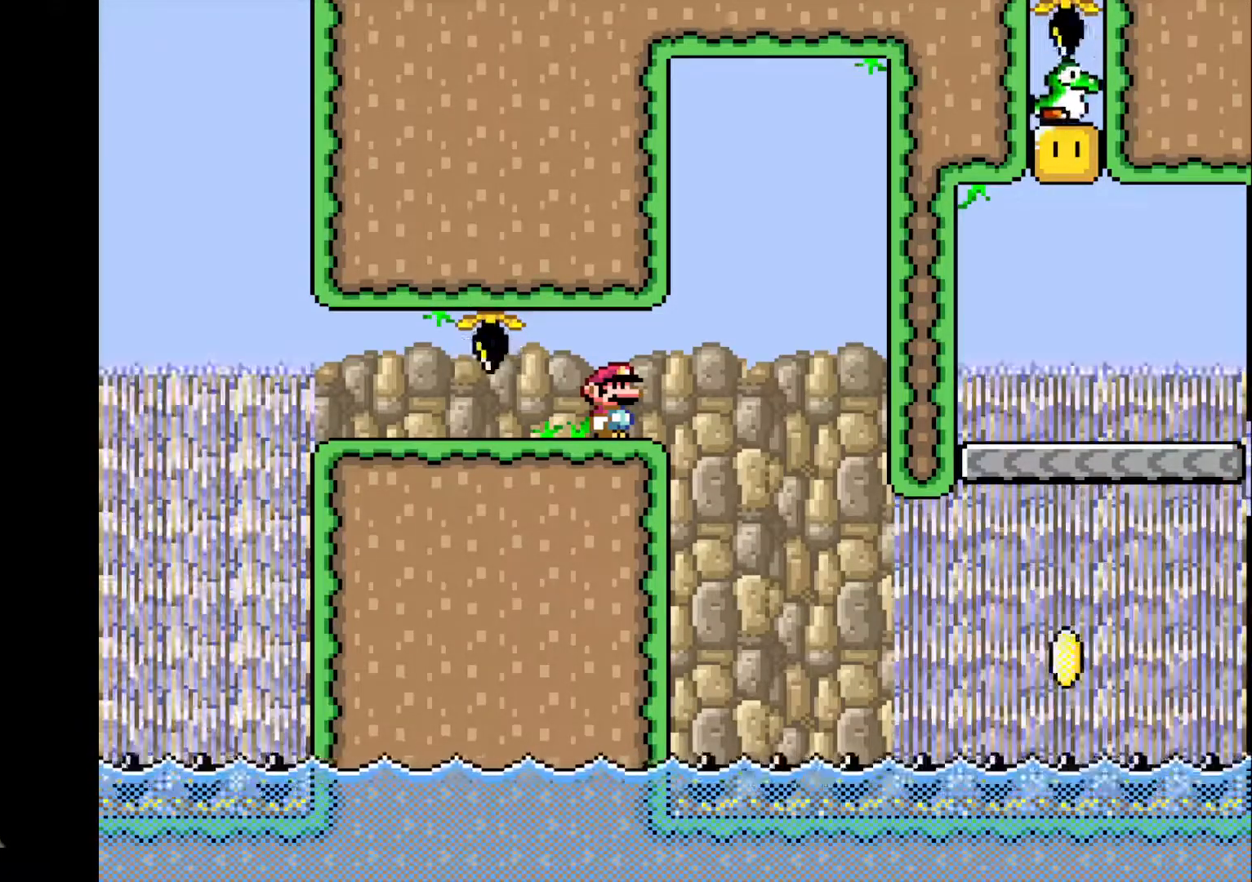
{"buttons": ["R1"], "events": []}
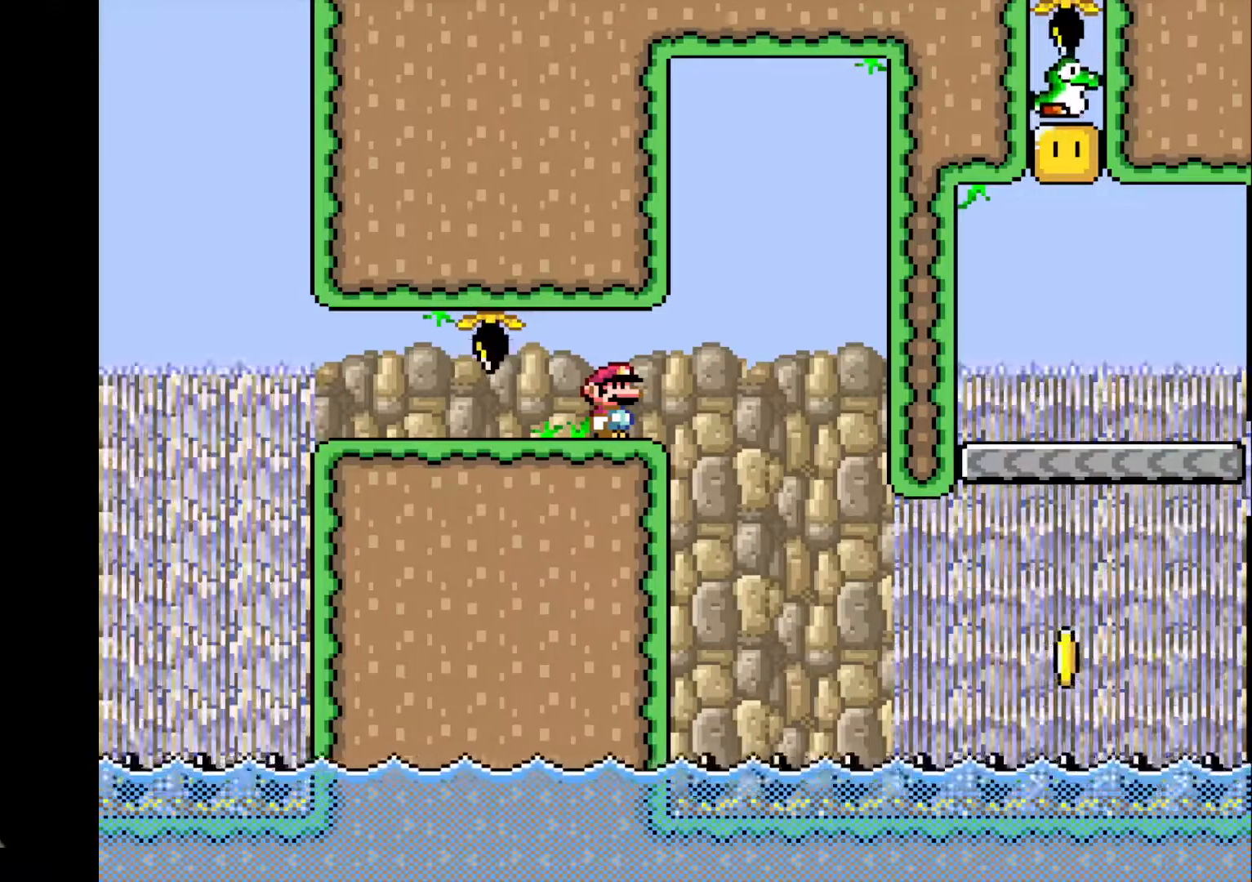
{"buttons": ["R1"], "events": []}
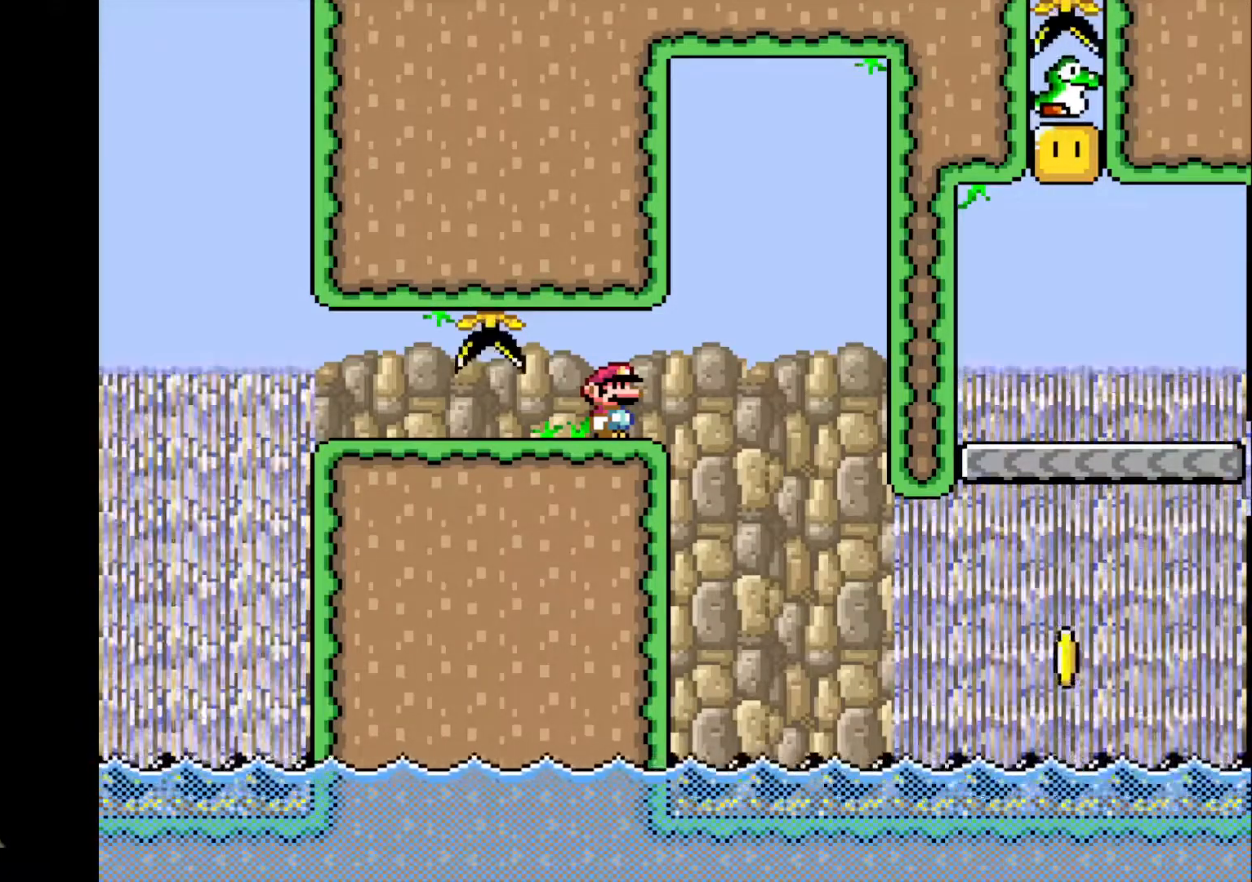
{"buttons": ["R1"], "events": []}
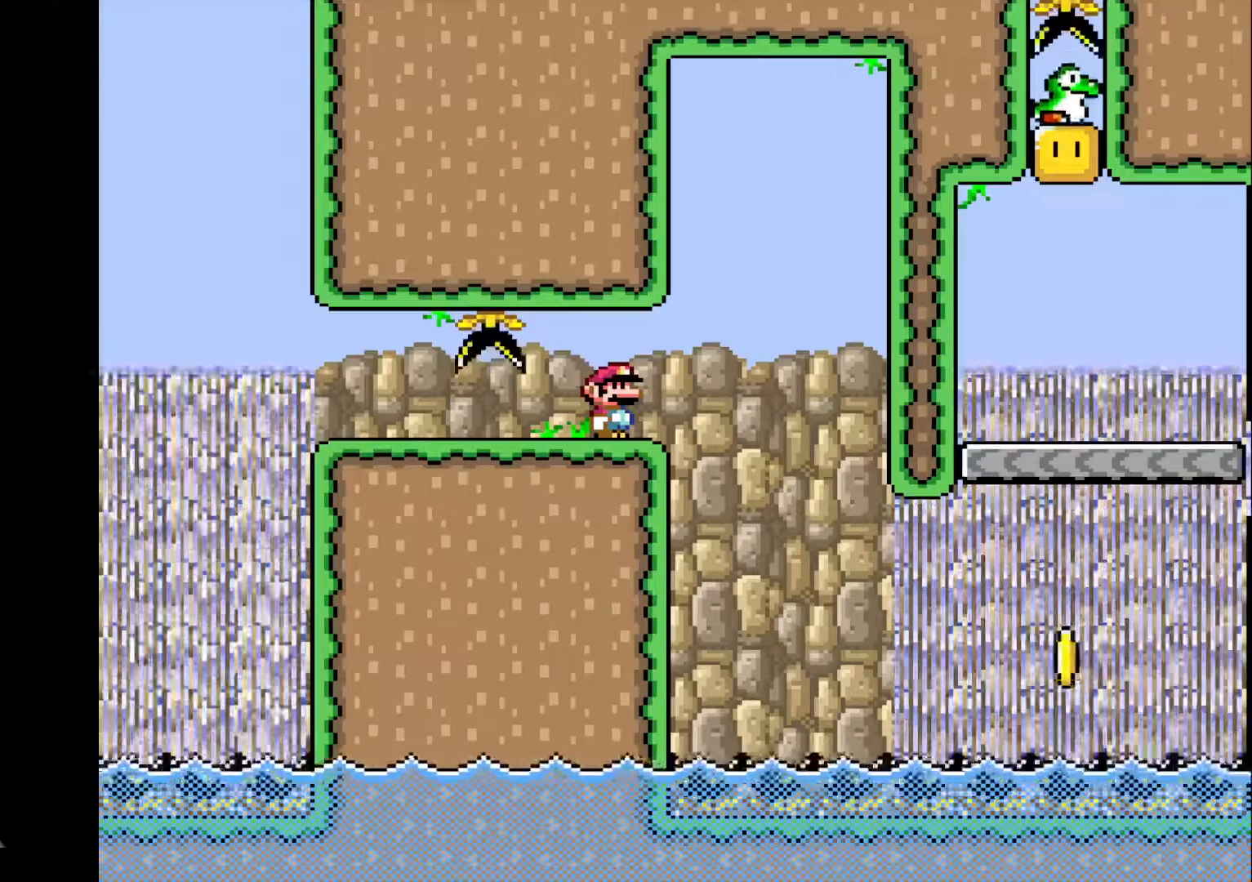
{"buttons": ["R1"], "events": []}
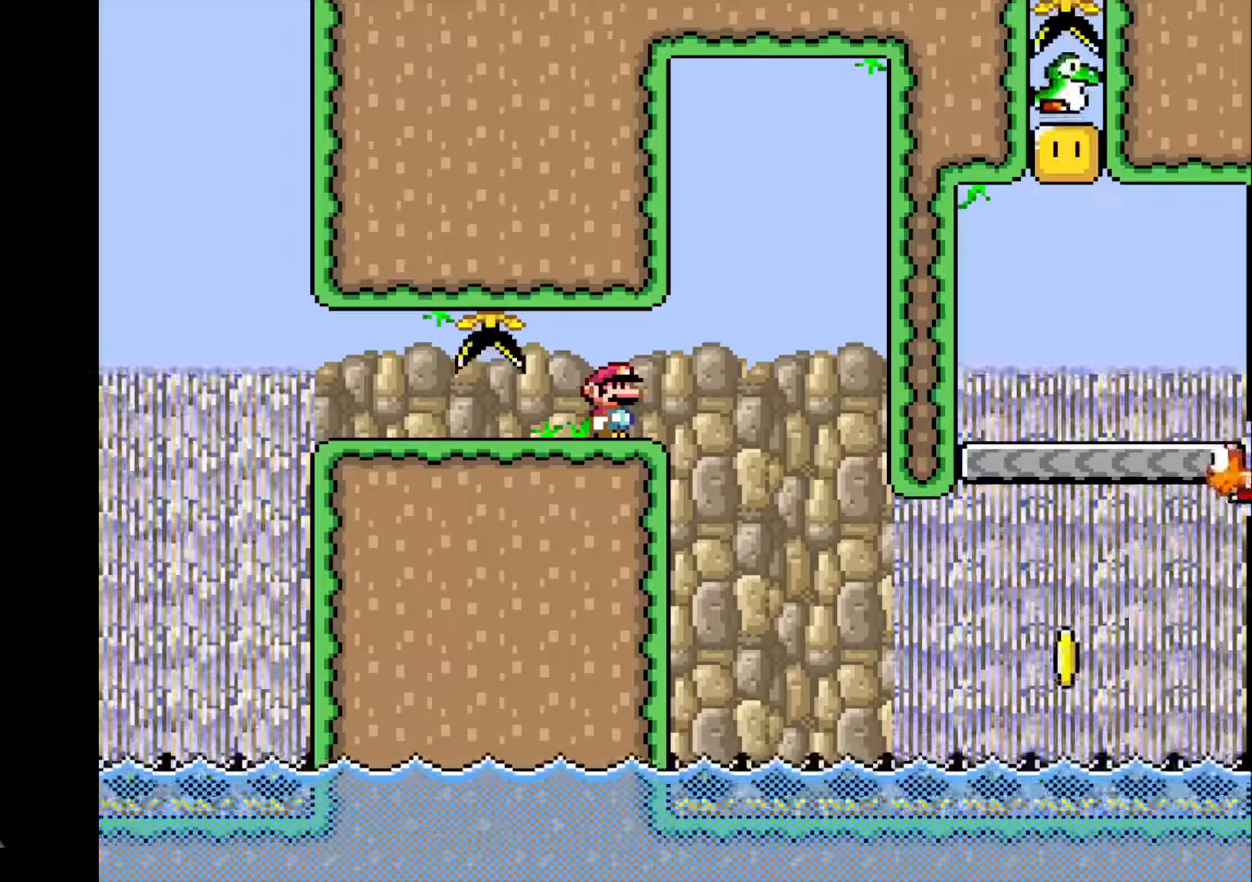
{"buttons": ["R1"], "events": []}
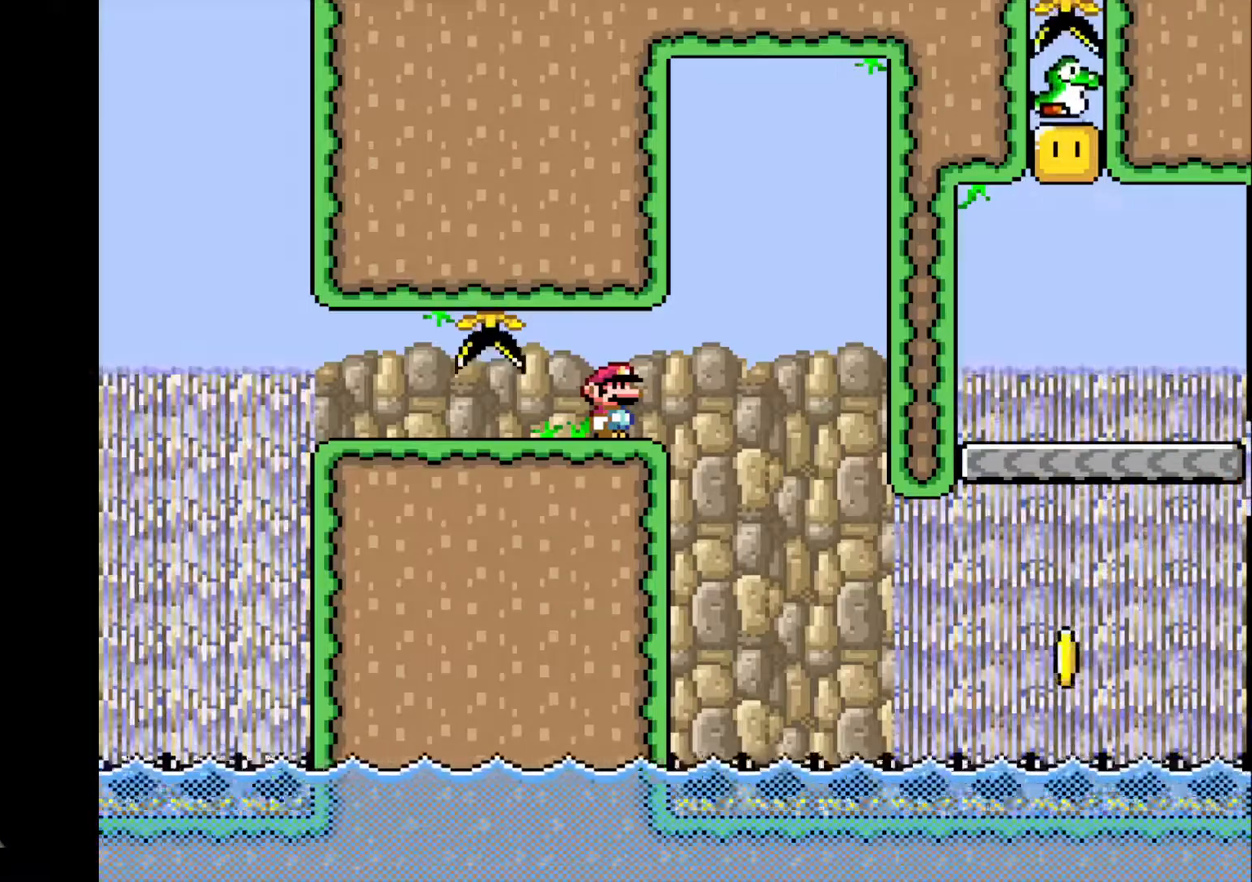
{"buttons": ["R1"], "events": []}
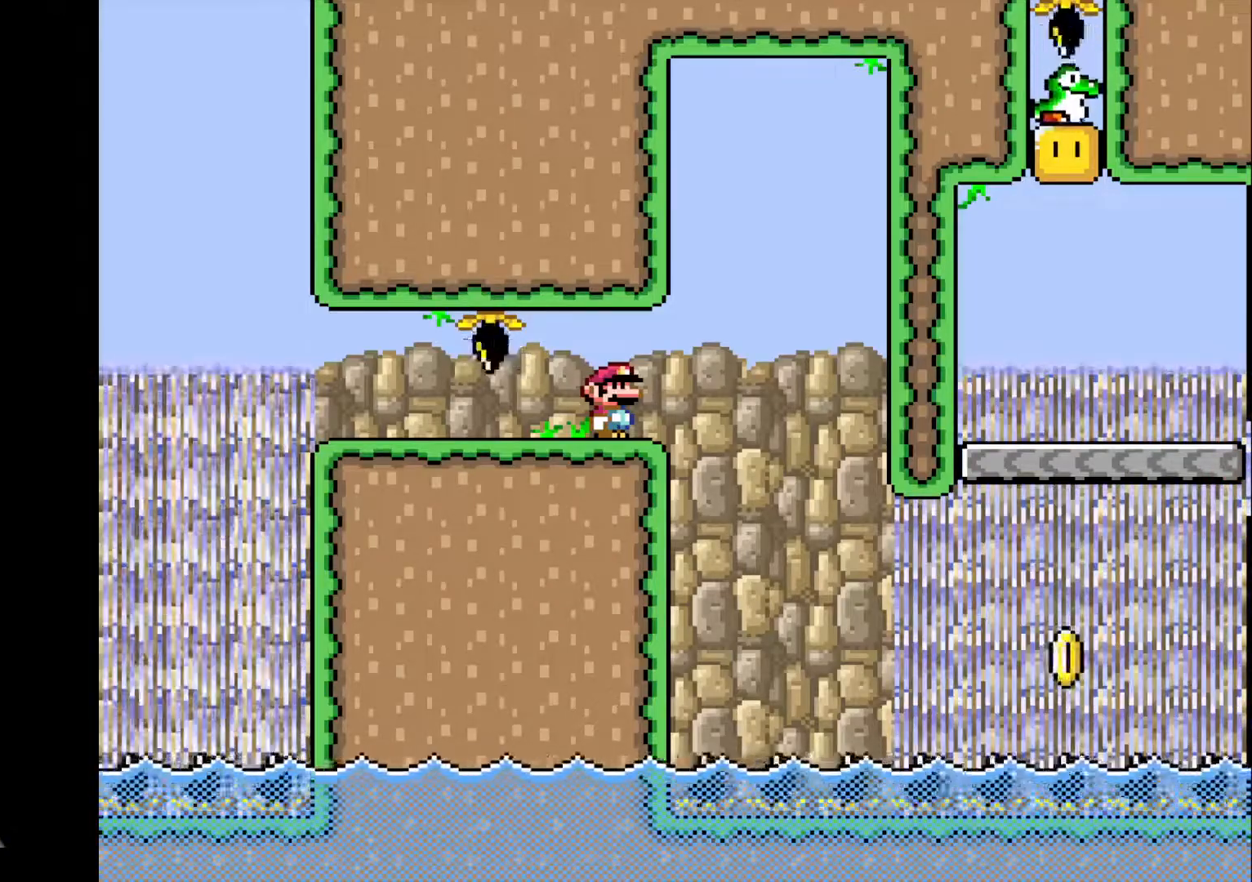
{"buttons": ["CROSS", "R1", "DPAD_RIGHT"], "events": [[134, "DPAD_RIGHT", "down"], [367, "CROSS", "down"]]}
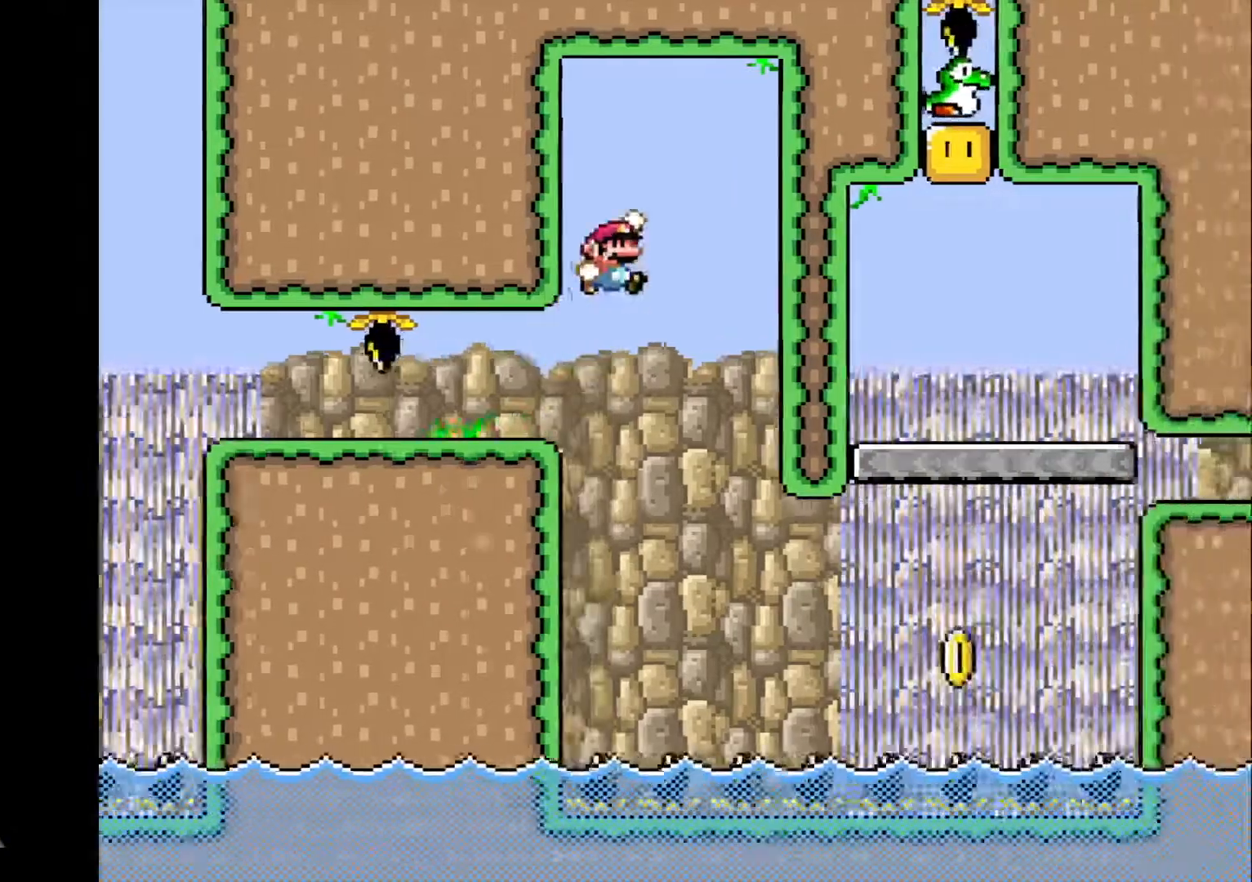
{"buttons": ["CROSS", "R1", "DPAD_RIGHT"], "events": []}
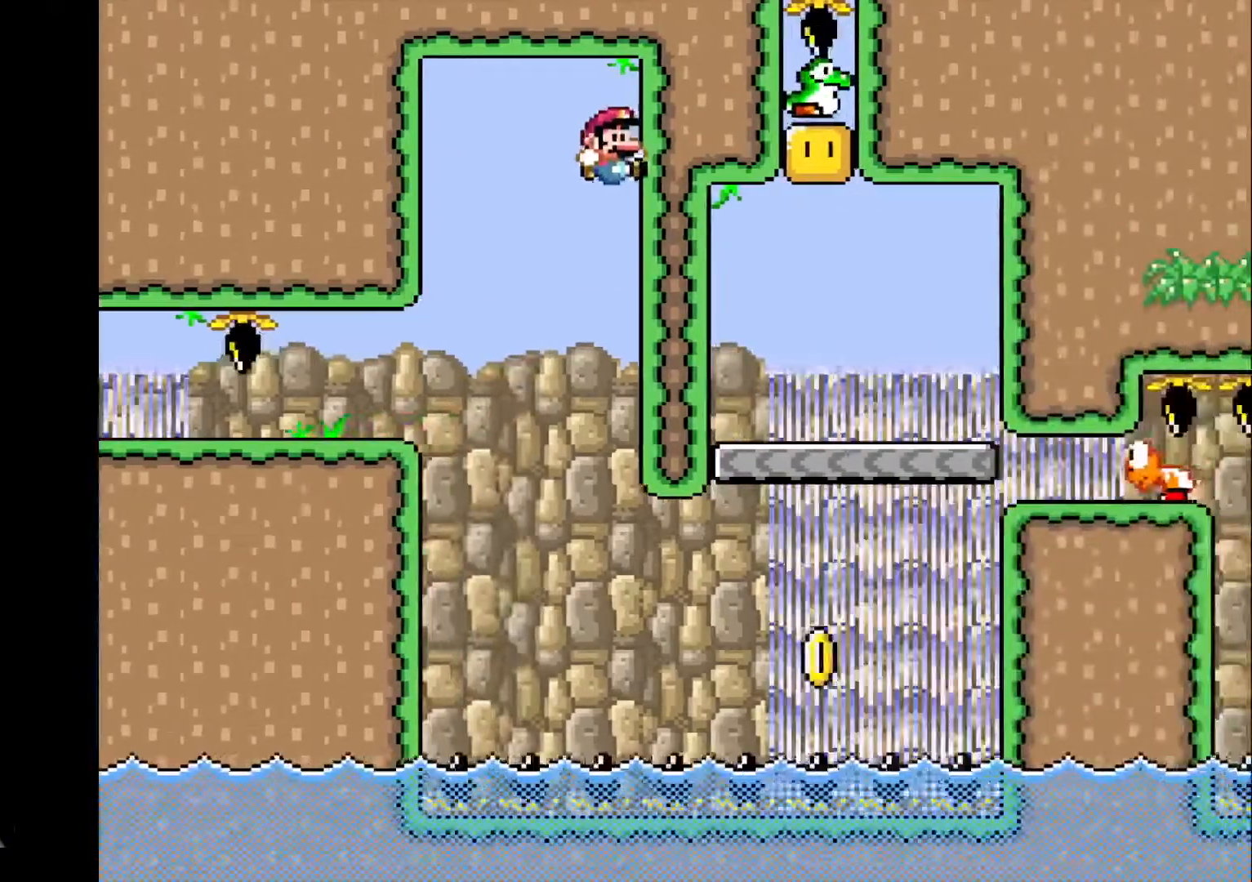
{"buttons": ["R1", "DPAD_RIGHT"], "events": [[434, "CROSS", "up"]]}
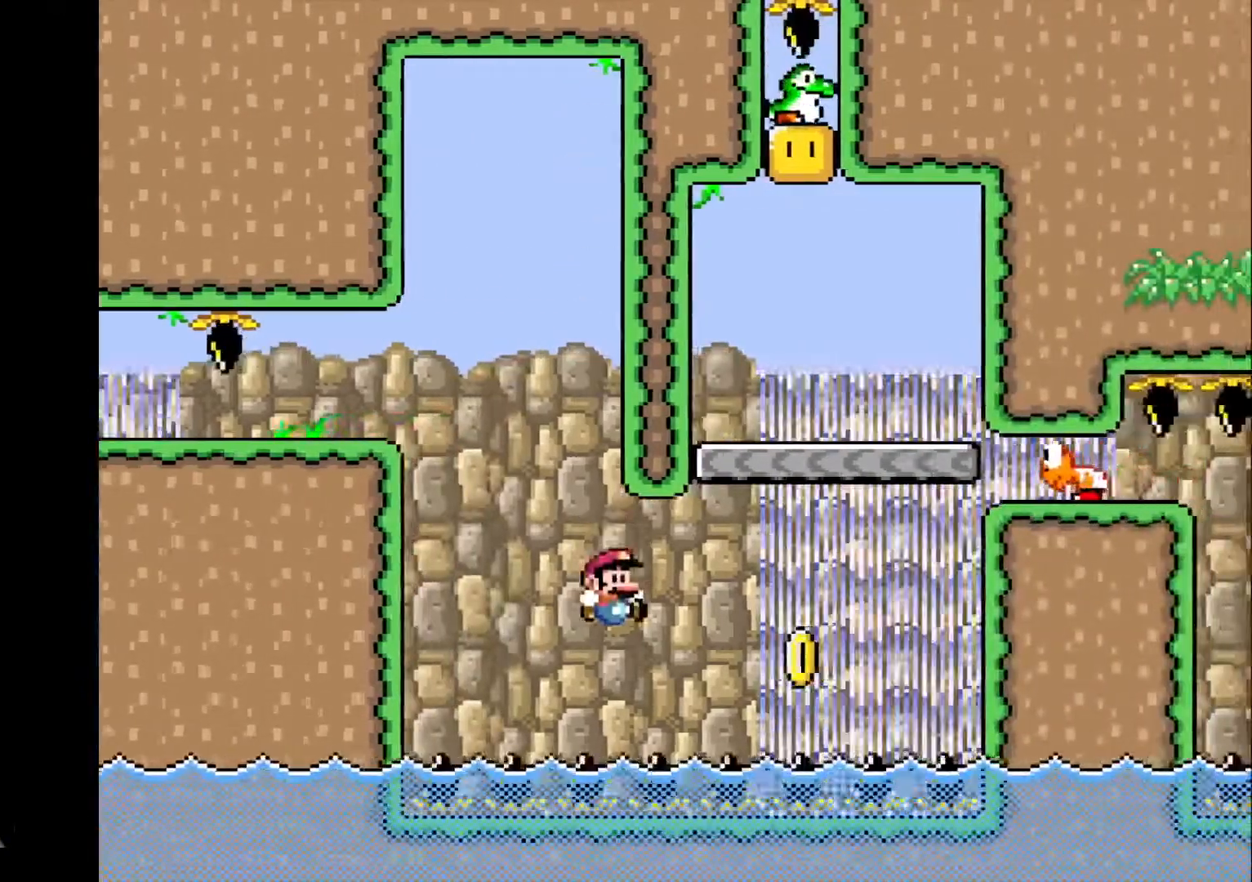
{"buttons": ["CROSS", "R1", "DPAD_UP", "DPAD_LEFT"], "events": [[66, "CROSS", "down"], [433, "DPAD_UP", "down"], [467, "DPAD_RIGHT", "up"], [500, "DPAD_LEFT", "down"]]}